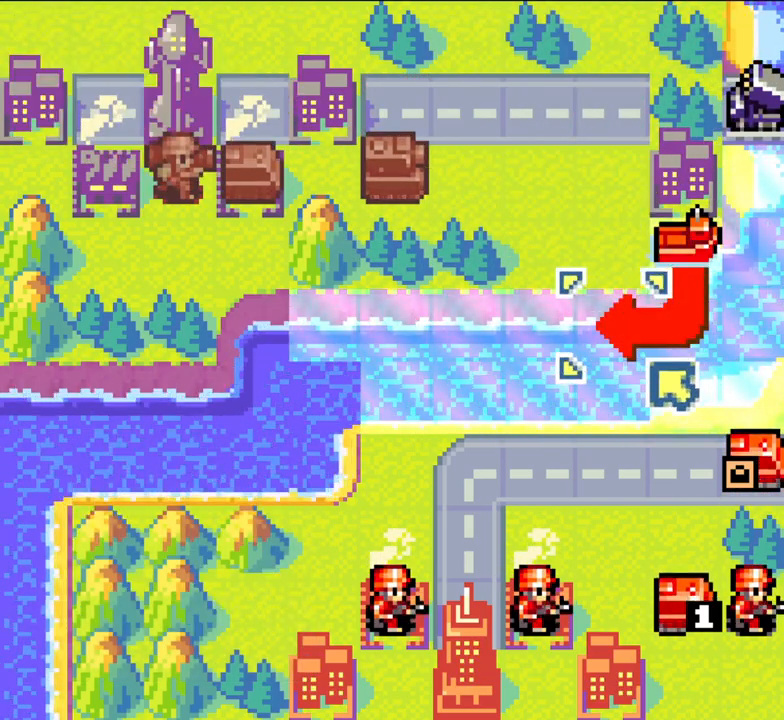
Gameplay with a controller (Xbox layout); each line is a JSON object with the inputs held at the frame after it (dt_ms = milliseconds from this image to that frame). "events" lists button and stick changes between this image and that frame as [ms after this image, input, new state], when the widget could be followed in between. Not read: L3 R2 R3 START right_stick.
{"dt_ms": 500, "buttons": [], "left_stick": "center", "events": [[217, "DPAD_UP", "down"], [233, "DPAD_RIGHT", "down"], [300, "DPAD_RIGHT", "up"], [300, "DPAD_UP", "up"], [383, "DPAD_UP", "down"], [483, "DPAD_UP", "up"]]}
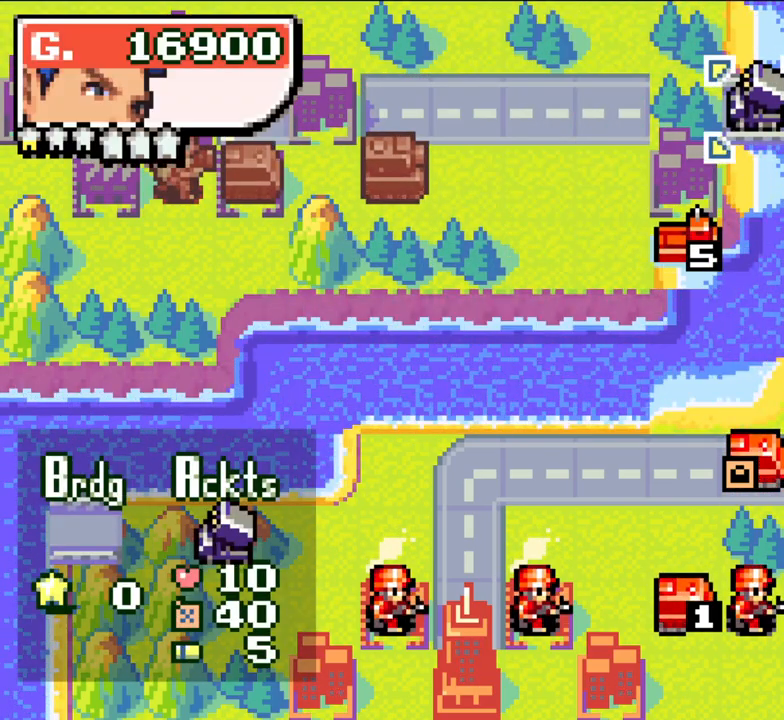
{"dt_ms": 1000, "buttons": [], "left_stick": "center"}
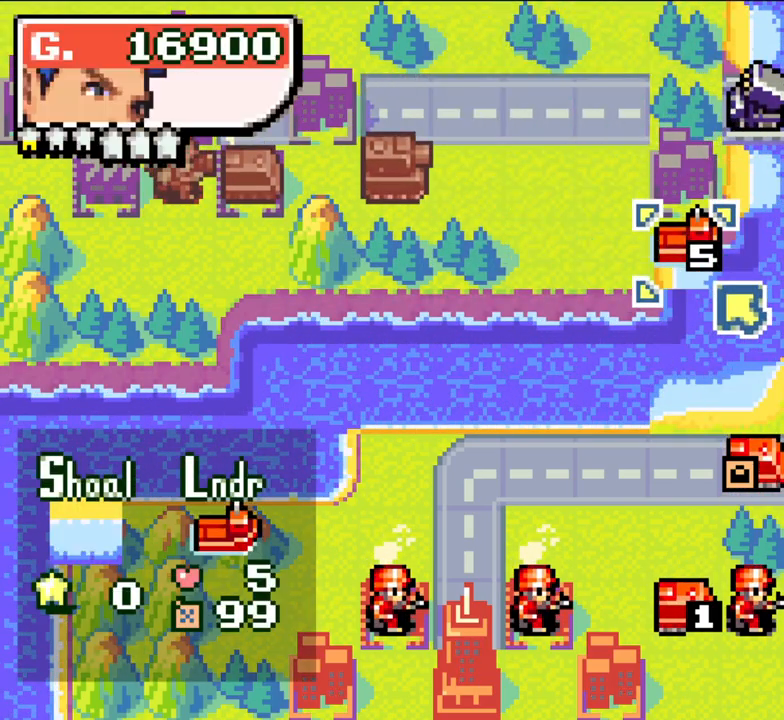
{"dt_ms": 500, "buttons": [], "left_stick": "center", "events": [[100, "DPAD_LEFT", "down"], [183, "DPAD_LEFT", "up"], [200, "A", "down"], [283, "A", "up"], [300, "DPAD_DOWN", "down"], [367, "DPAD_DOWN", "up"], [383, "A", "down"], [450, "A", "up"]]}
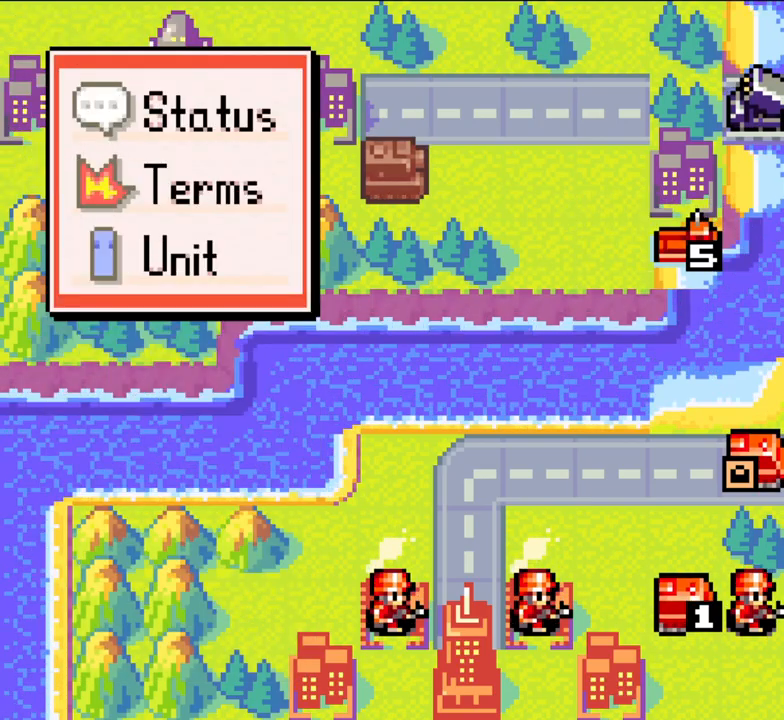
{"dt_ms": 500, "buttons": [], "left_stick": "center"}
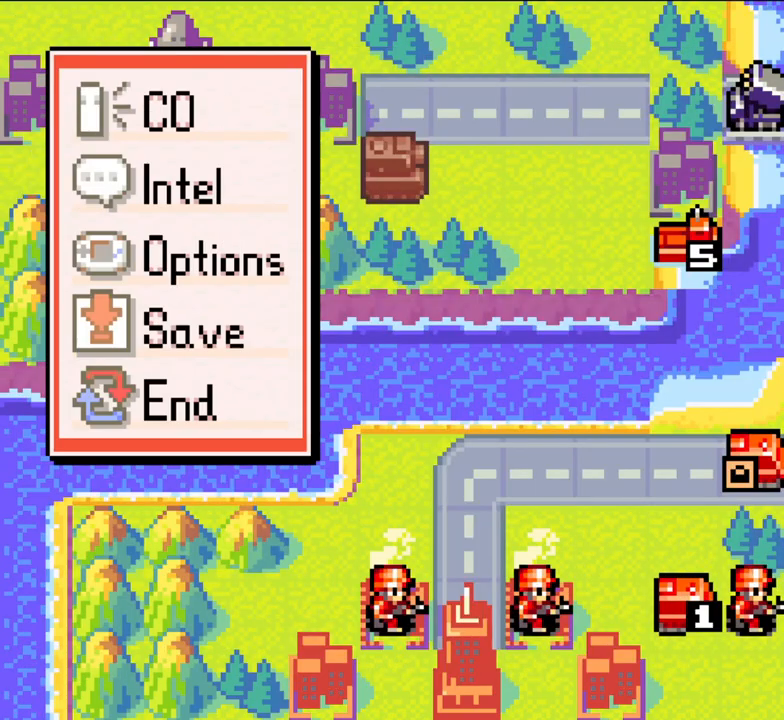
{"dt_ms": 500, "buttons": ["DPAD_DOWN", "DPAD_LEFT"], "left_stick": "center", "events": [[83, "B", "down"], [167, "B", "up"], [200, "DPAD_RIGHT", "down"], [267, "DPAD_RIGHT", "up"], [400, "A", "down"], [483, "A", "up"], [500, "DPAD_DOWN", "down"], [500, "DPAD_LEFT", "down"]]}
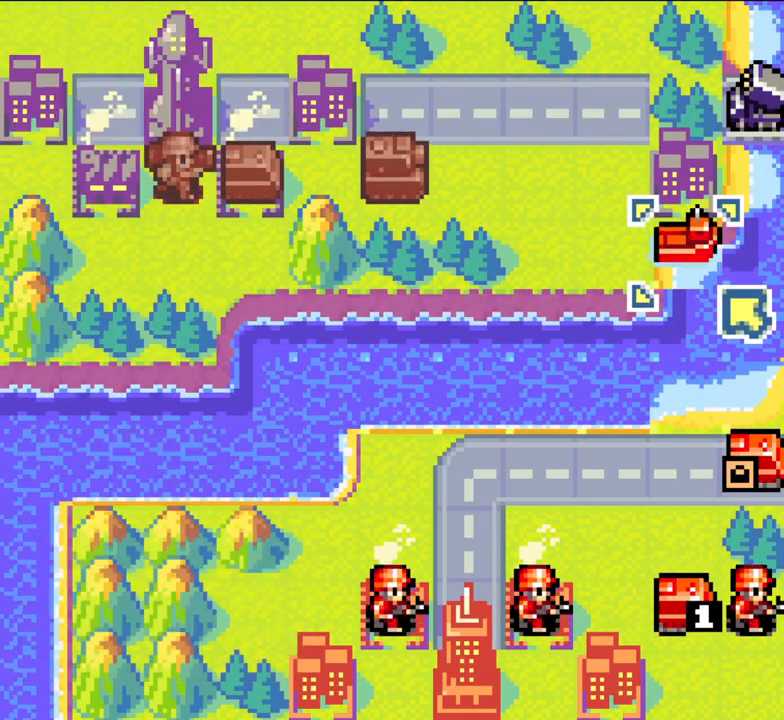
{"dt_ms": 500, "buttons": [], "left_stick": "center"}
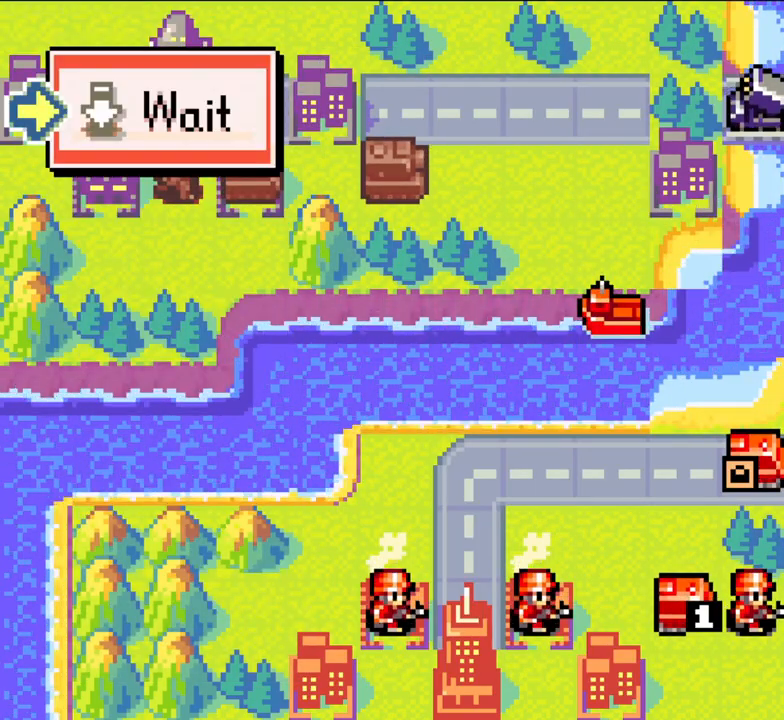
{"dt_ms": 500, "buttons": [], "left_stick": "center", "events": [[50, "A", "down"], [117, "A", "up"], [183, "DPAD_DOWN", "down"], [183, "DPAD_RIGHT", "down"], [250, "DPAD_DOWN", "up"], [250, "DPAD_RIGHT", "up"], [300, "DPAD_DOWN", "down"], [300, "DPAD_RIGHT", "down"], [400, "DPAD_DOWN", "up"], [417, "DPAD_RIGHT", "up"]]}
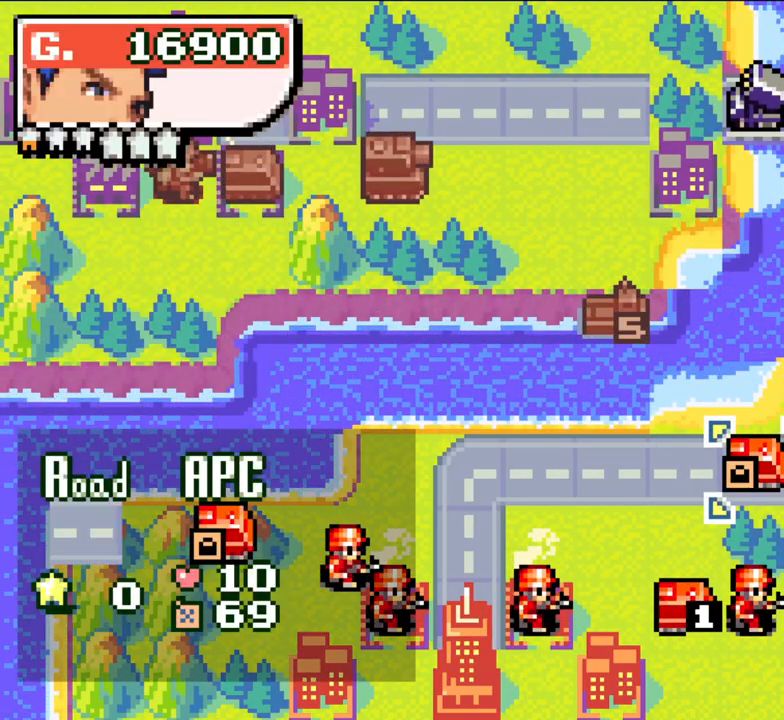
{"dt_ms": 500, "buttons": ["DPAD_UP"], "left_stick": "center", "events": [[250, "DPAD_DOWN", "down"], [333, "DPAD_DOWN", "up"], [483, "DPAD_UP", "down"]]}